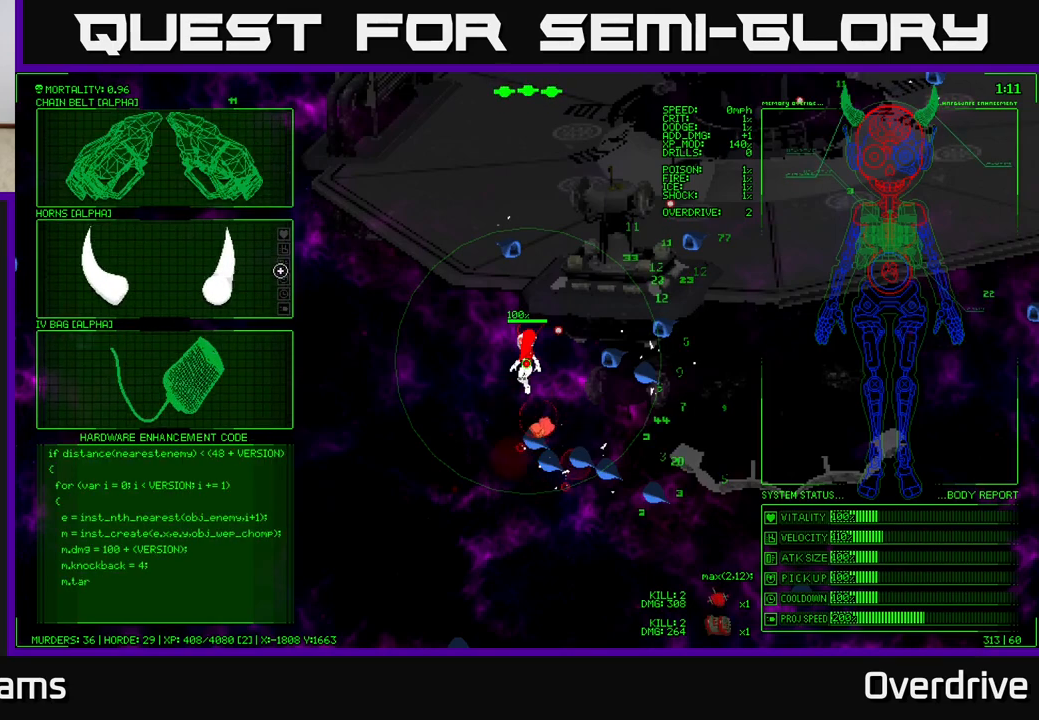
Gameplay with a controller (Xbox layout); each line is a JSON object with the inputs held at the frame after it. "events" lists button and stick changes between this image and that frame as [ms after this image, input, new state], when the widget could be followed in between.
{"buttons": [], "left_stick": "center", "right_stick": "center", "events": []}
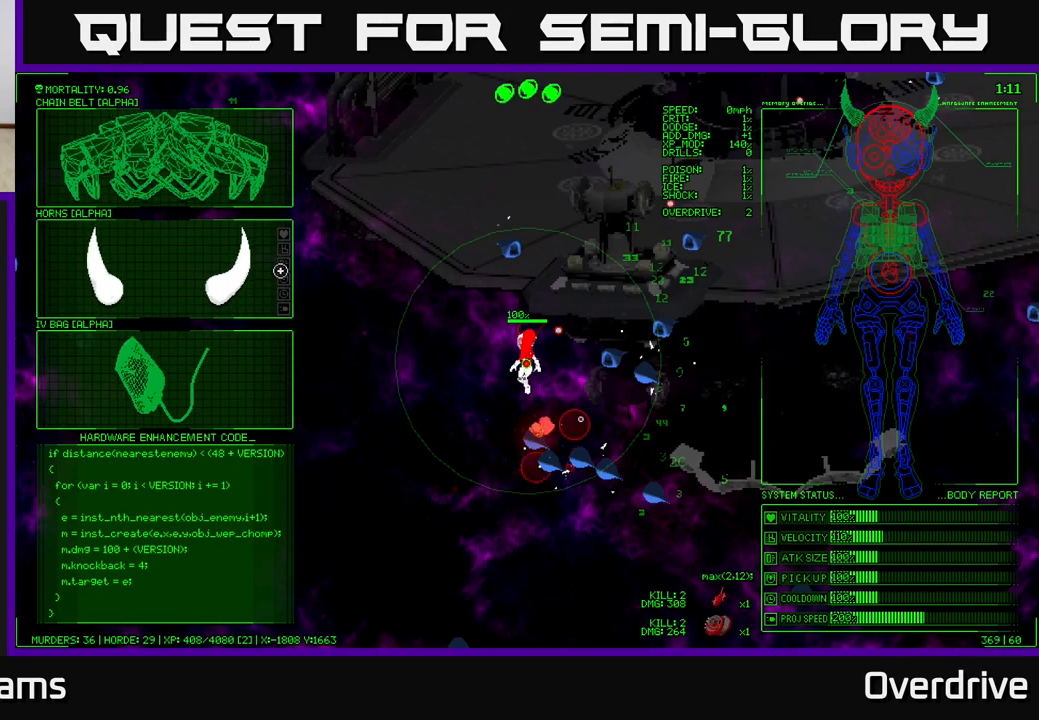
{"buttons": [], "left_stick": "center", "right_stick": "center", "events": []}
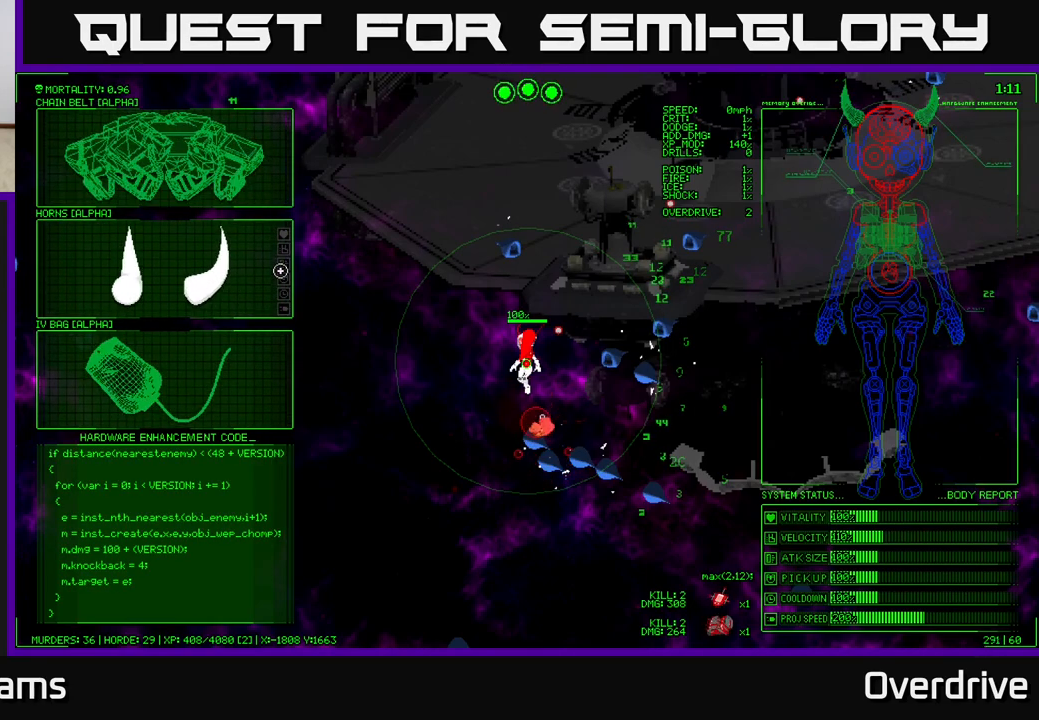
{"buttons": [], "left_stick": "center", "right_stick": "center", "events": []}
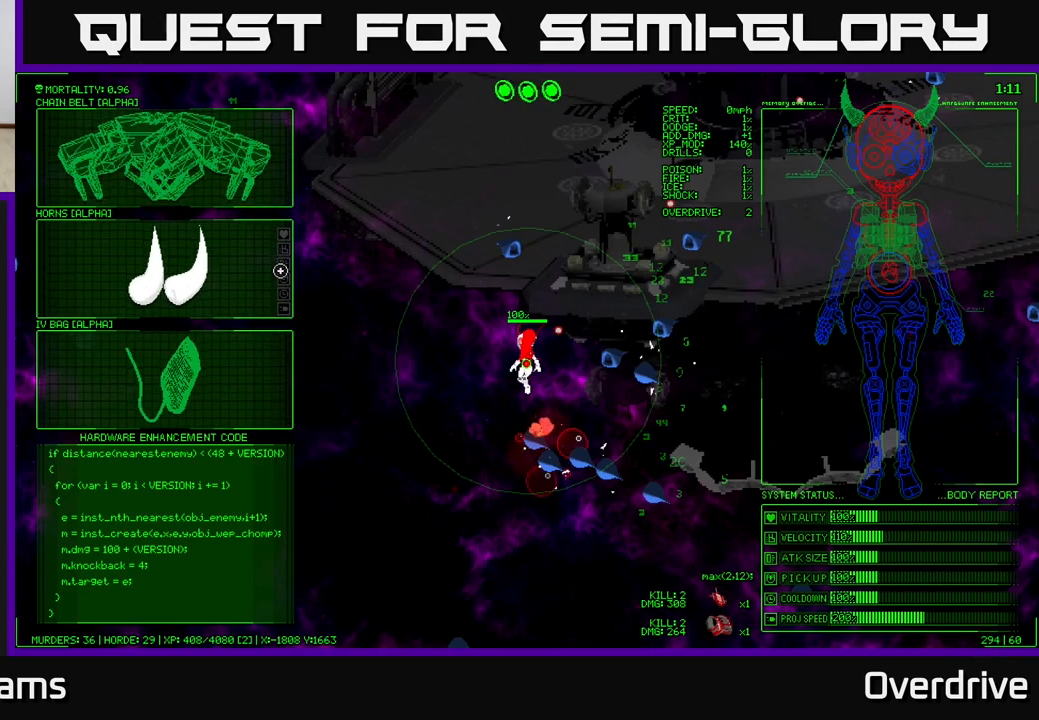
{"buttons": [], "left_stick": "center", "right_stick": "center", "events": [[250, "left_stick", "down"], [450, "left_stick", "center"]]}
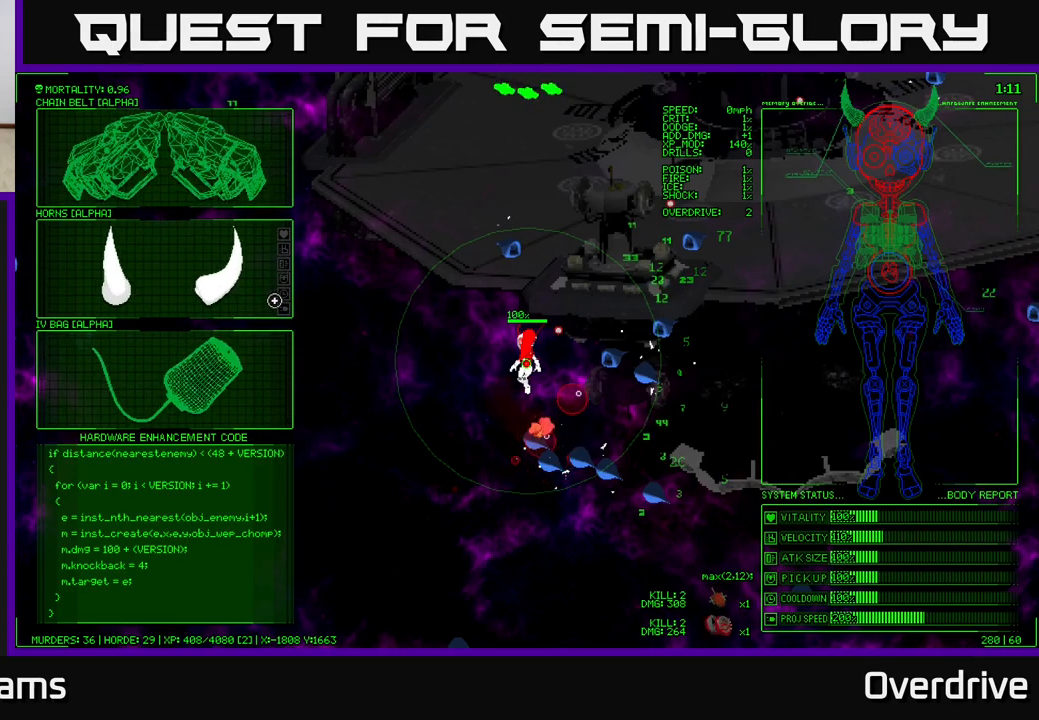
{"buttons": [], "left_stick": "center", "right_stick": "center", "events": []}
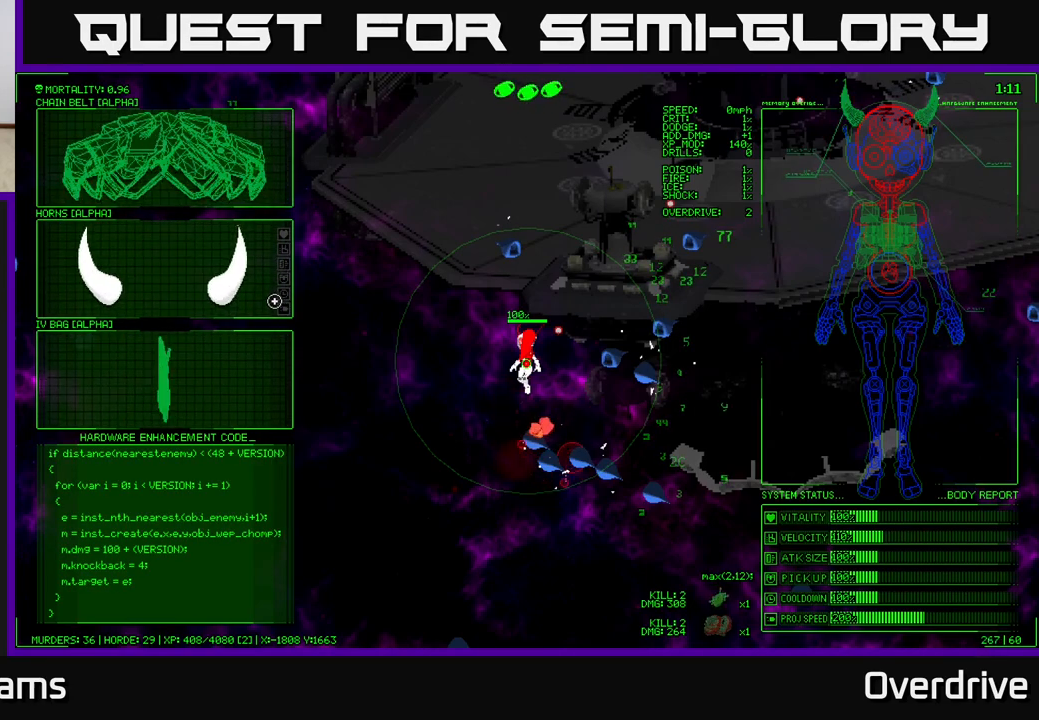
{"buttons": [], "left_stick": "center", "right_stick": "center", "events": []}
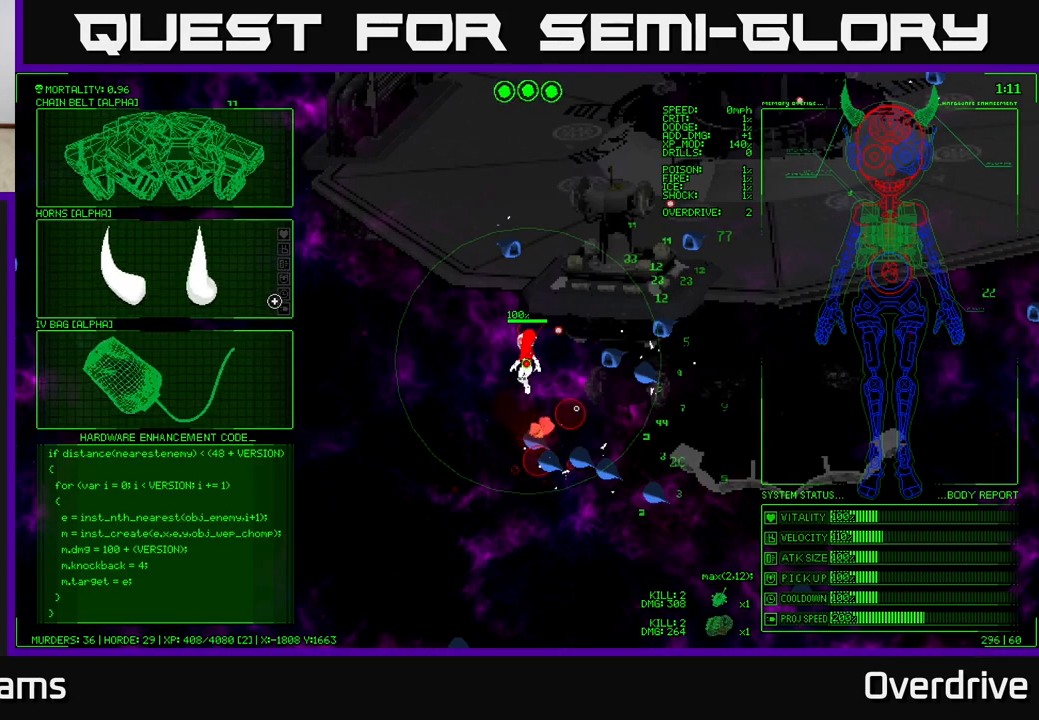
{"buttons": [], "left_stick": "center", "right_stick": "center", "events": []}
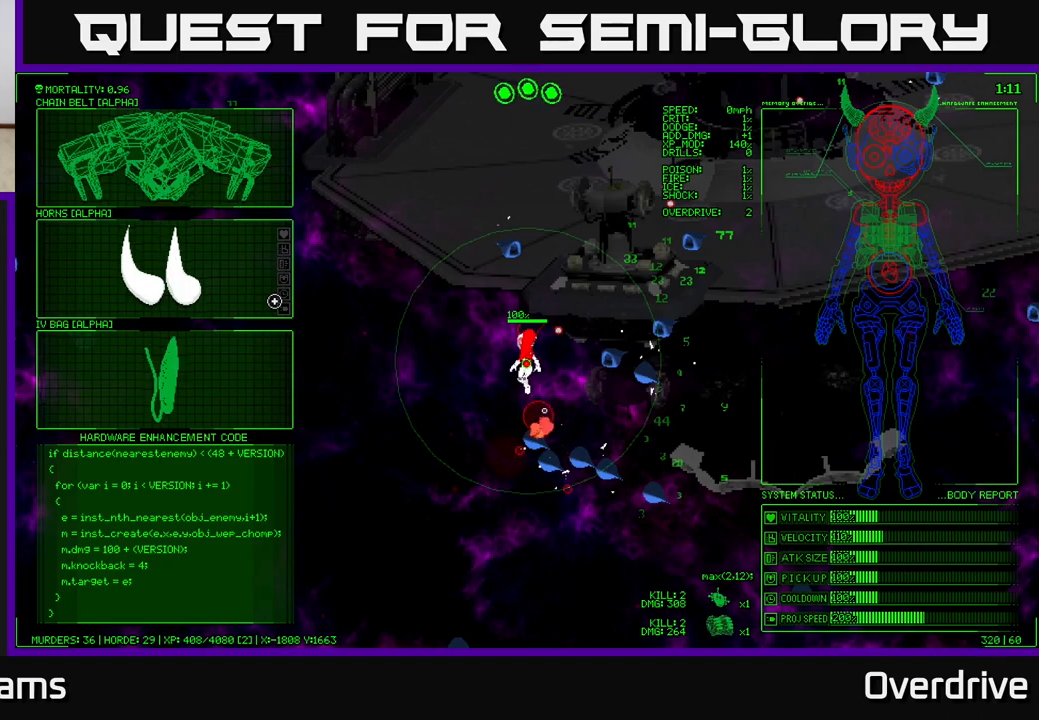
{"buttons": [], "left_stick": "center", "right_stick": "center", "events": []}
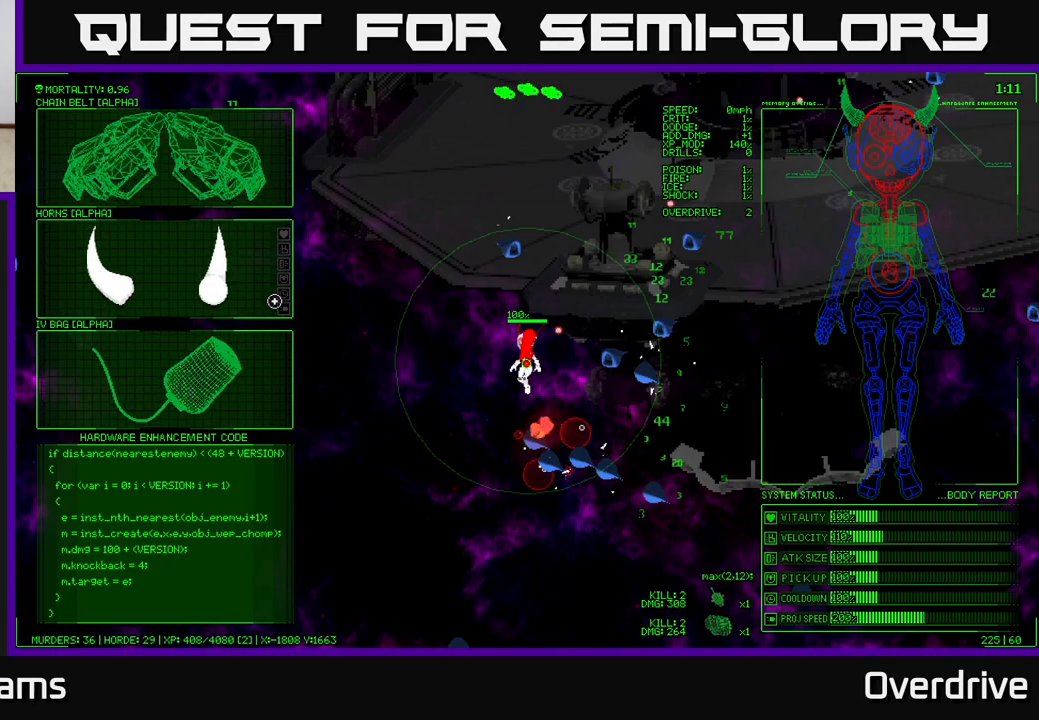
{"buttons": [], "left_stick": "center", "right_stick": "center", "events": []}
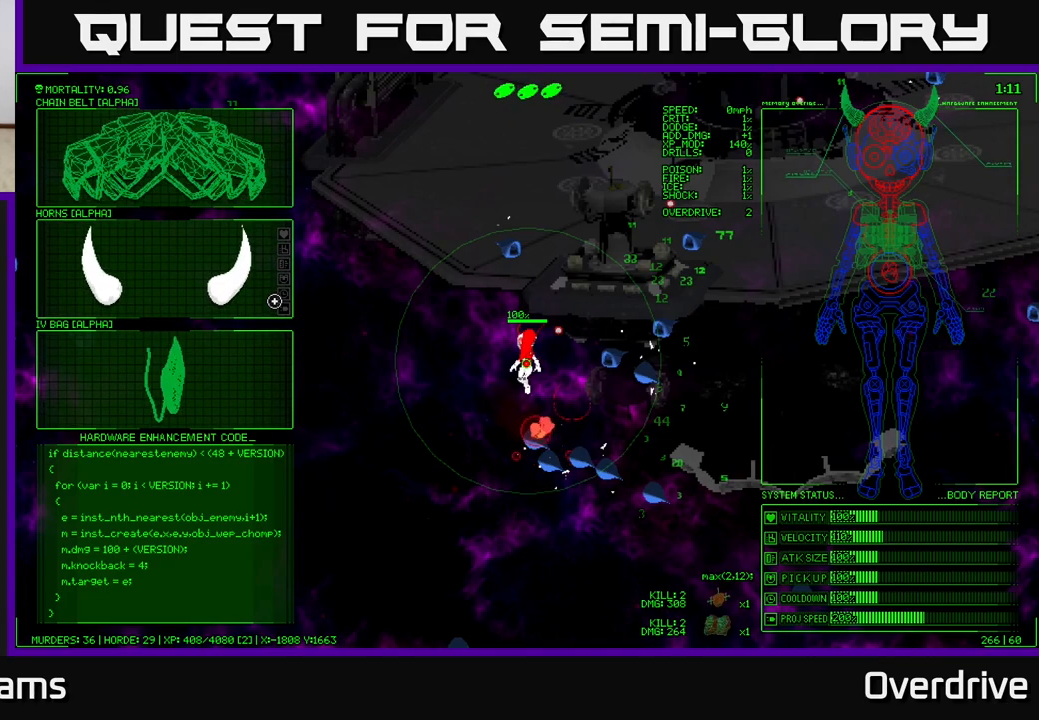
{"buttons": [], "left_stick": "down", "right_stick": "center", "events": [[450, "left_stick", "down"]]}
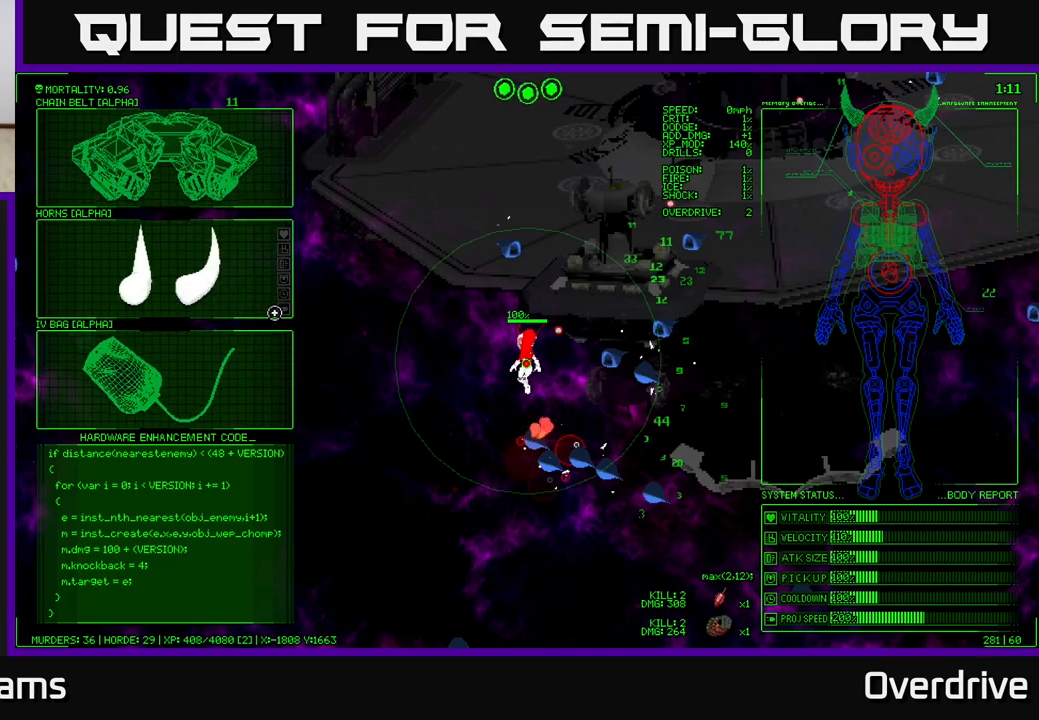
{"buttons": [], "left_stick": "center", "right_stick": "center", "events": [[183, "left_stick", "center"]]}
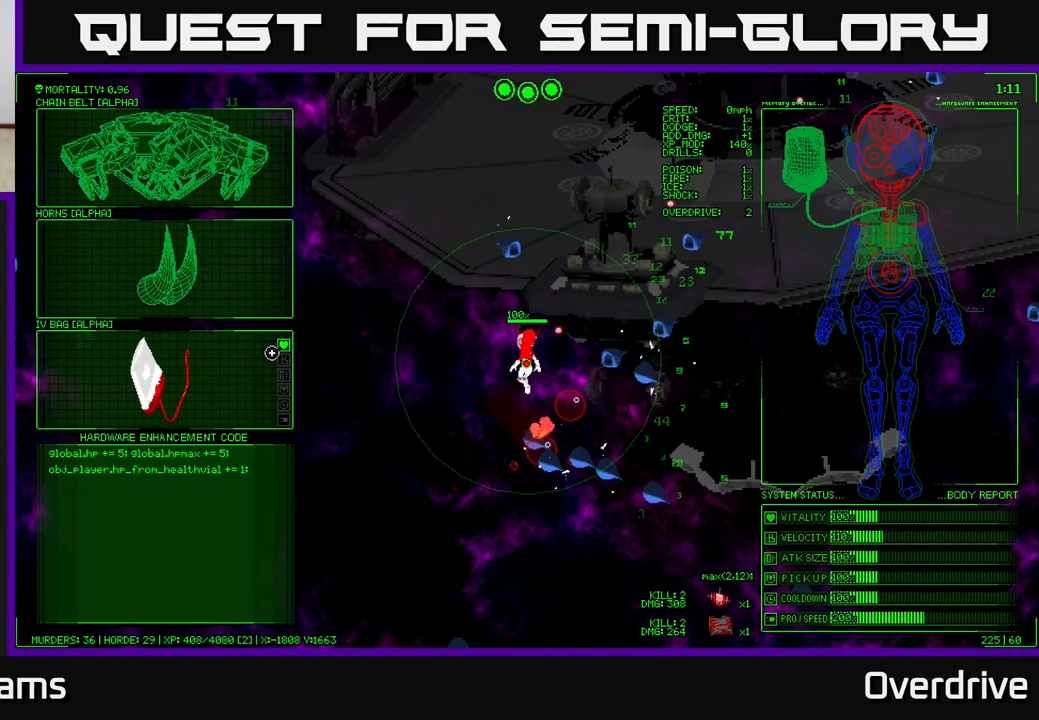
{"buttons": [], "left_stick": "center", "right_stick": "center", "events": []}
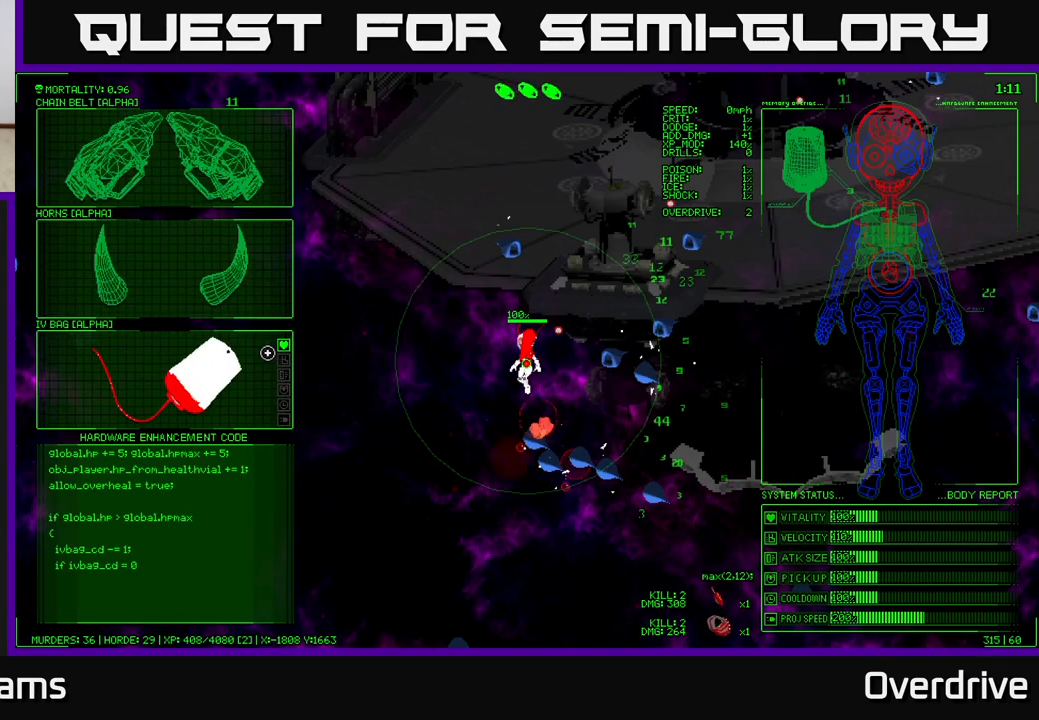
{"buttons": [], "left_stick": "center", "right_stick": "center", "events": []}
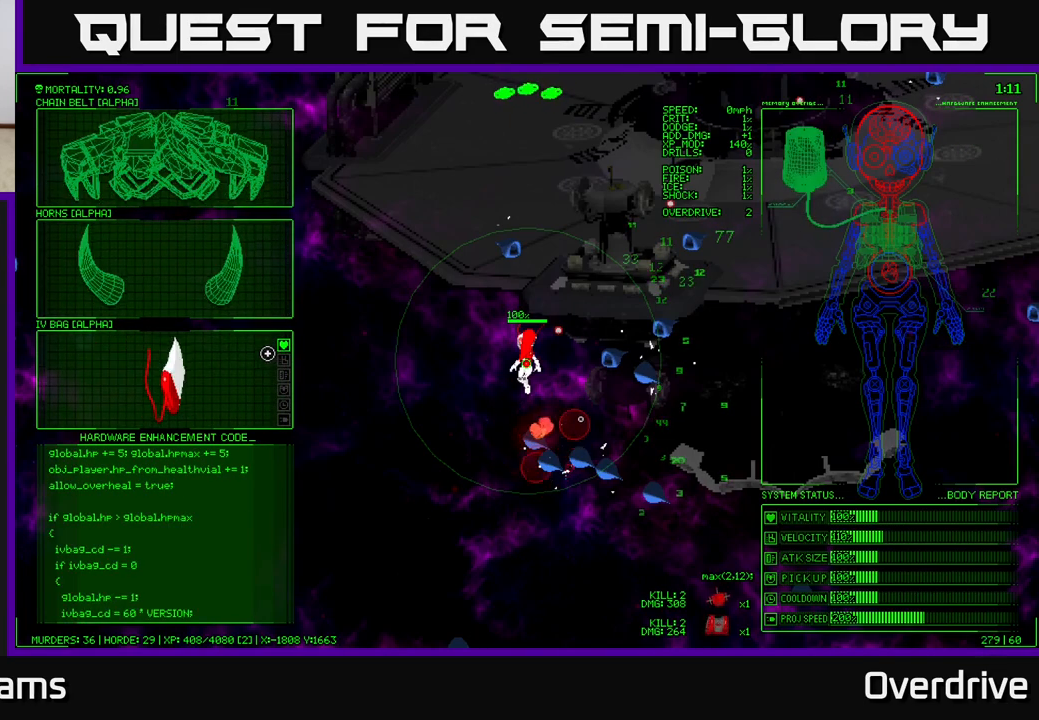
{"buttons": [], "left_stick": "center", "right_stick": "center", "events": []}
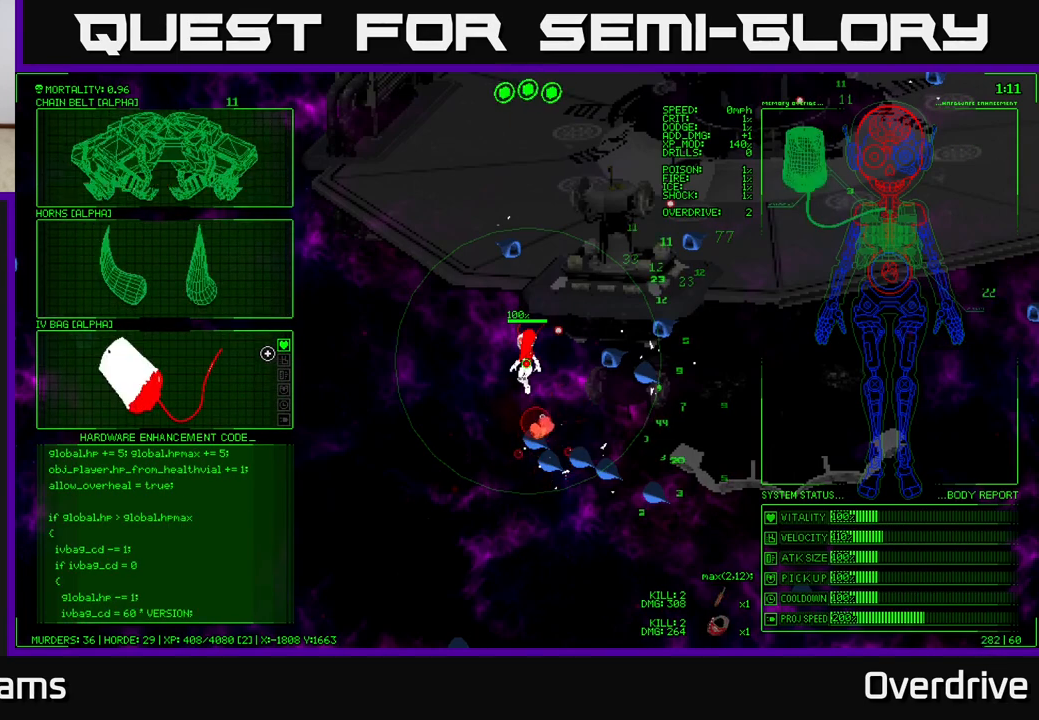
{"buttons": [], "left_stick": "center", "right_stick": "center", "events": []}
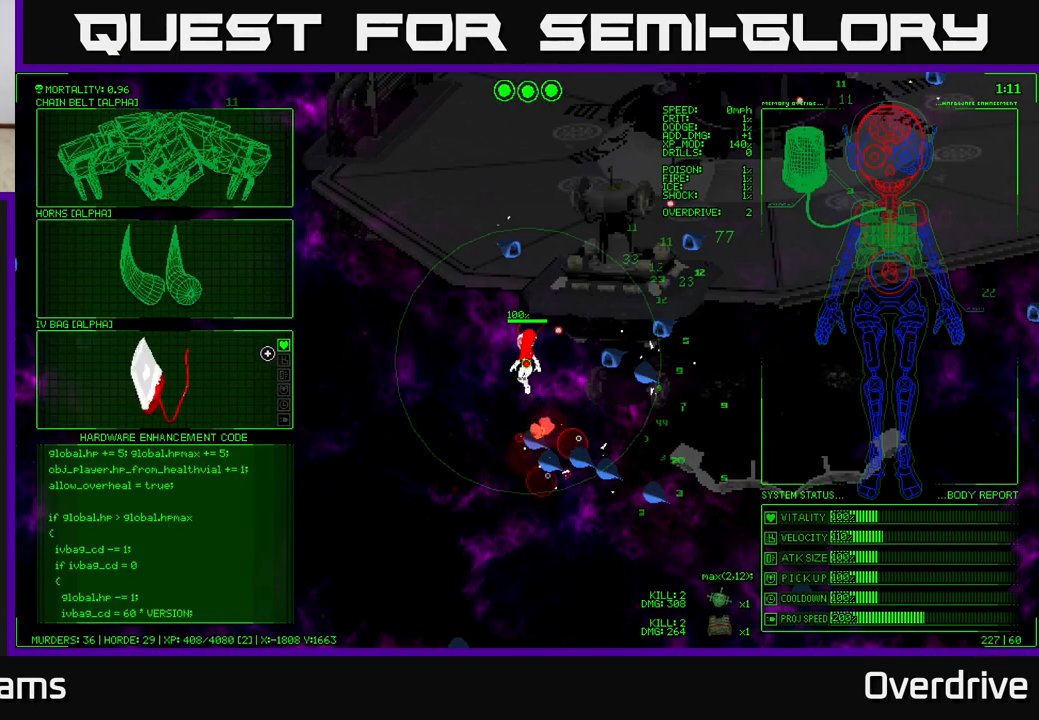
{"buttons": [], "left_stick": "left", "right_stick": "center", "events": [[250, "left_stick", "left"]]}
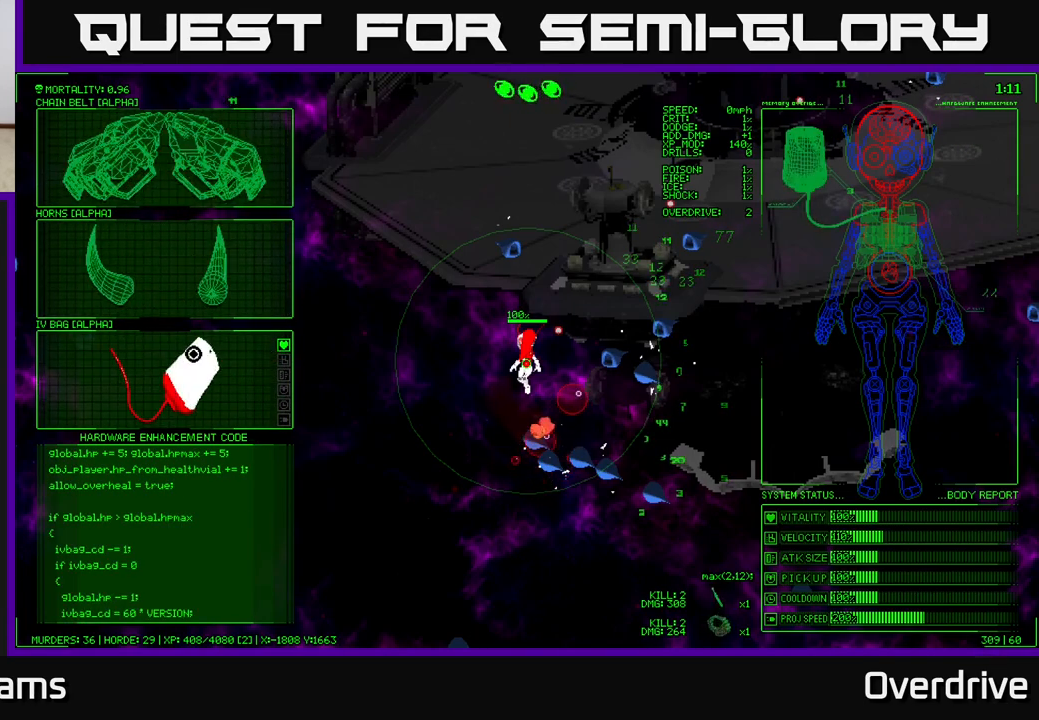
{"buttons": [], "left_stick": "up", "right_stick": "center", "events": [[117, "left_stick", "up"]]}
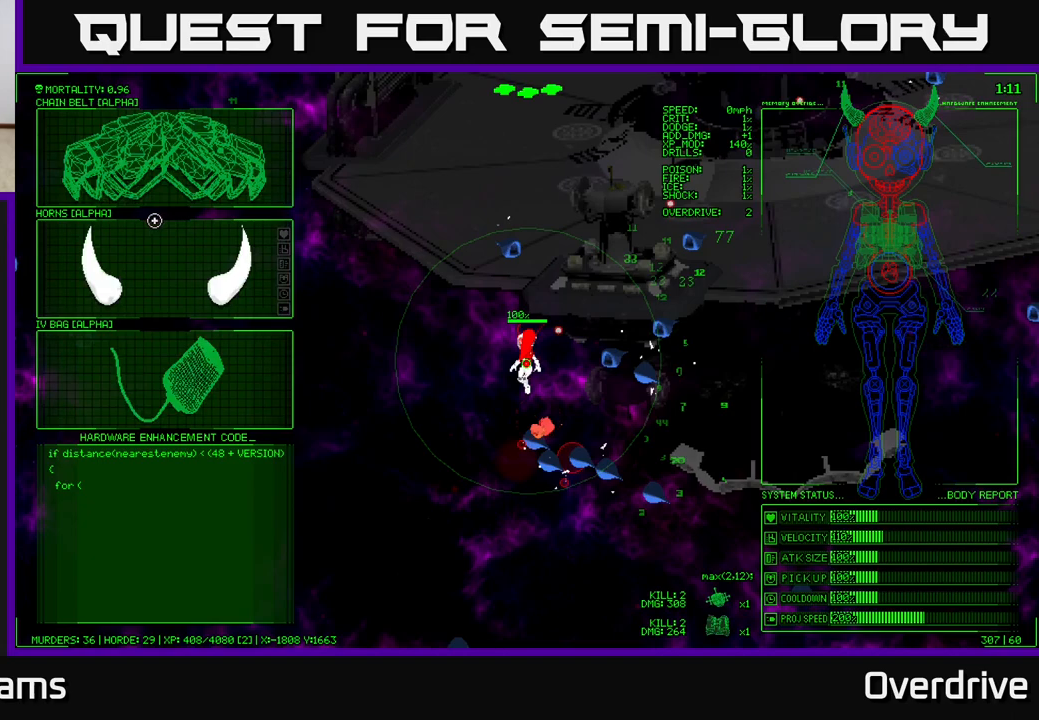
{"buttons": [], "left_stick": "down", "right_stick": "center", "events": [[217, "left_stick", "center"], [267, "left_stick", "down"]]}
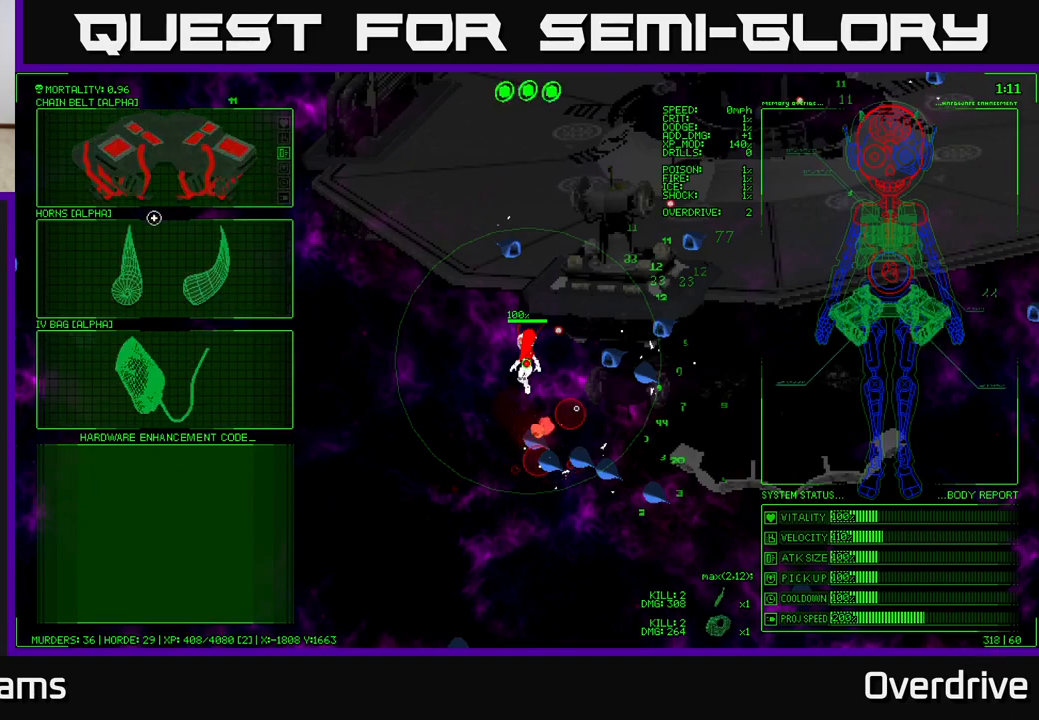
{"buttons": [], "left_stick": "down", "right_stick": "center", "events": []}
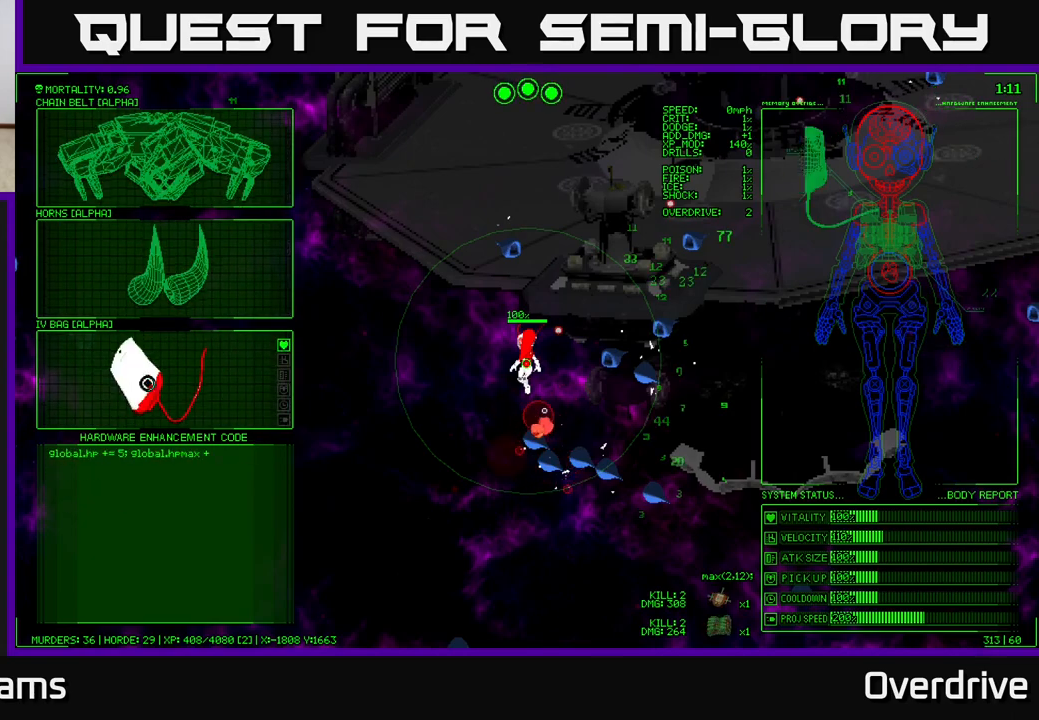
{"buttons": [], "left_stick": "up", "right_stick": "center", "events": [[100, "left_stick", "up"]]}
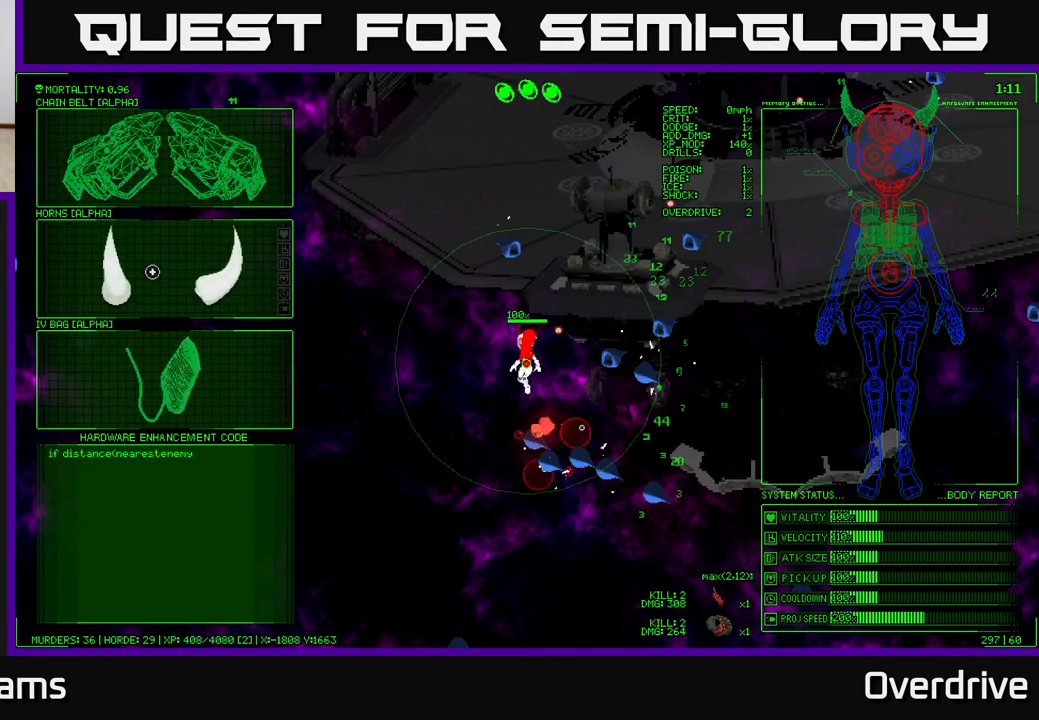
{"buttons": [], "left_stick": "down", "right_stick": "center", "events": [[333, "left_stick", "right"], [383, "left_stick", "down"]]}
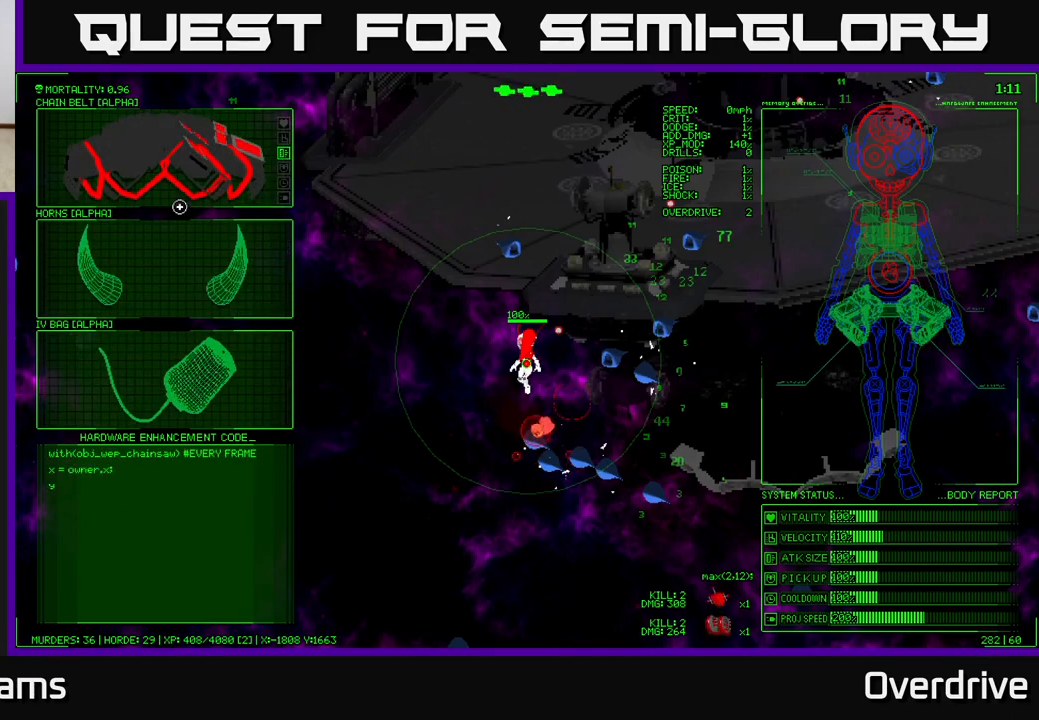
{"buttons": [], "left_stick": "up", "right_stick": "center", "events": [[217, "left_stick", "left"], [300, "left_stick", "up"]]}
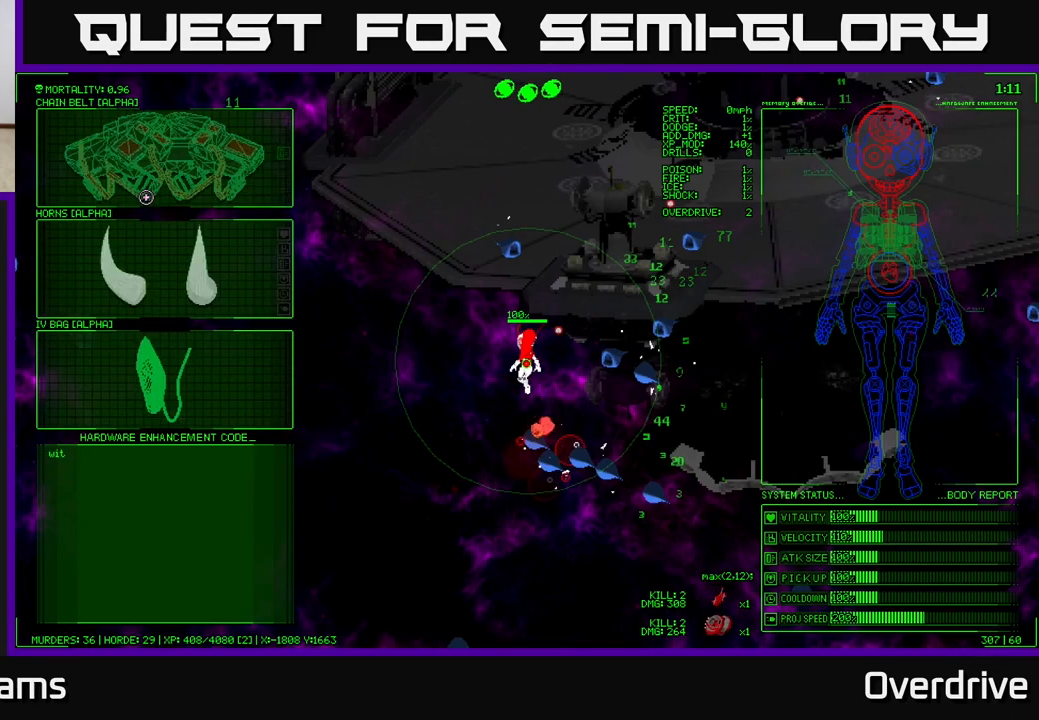
{"buttons": [], "left_stick": "up", "right_stick": "center", "events": [[167, "left_stick", "right"], [217, "left_stick", "down-right"], [317, "left_stick", "down"], [483, "left_stick", "up"]]}
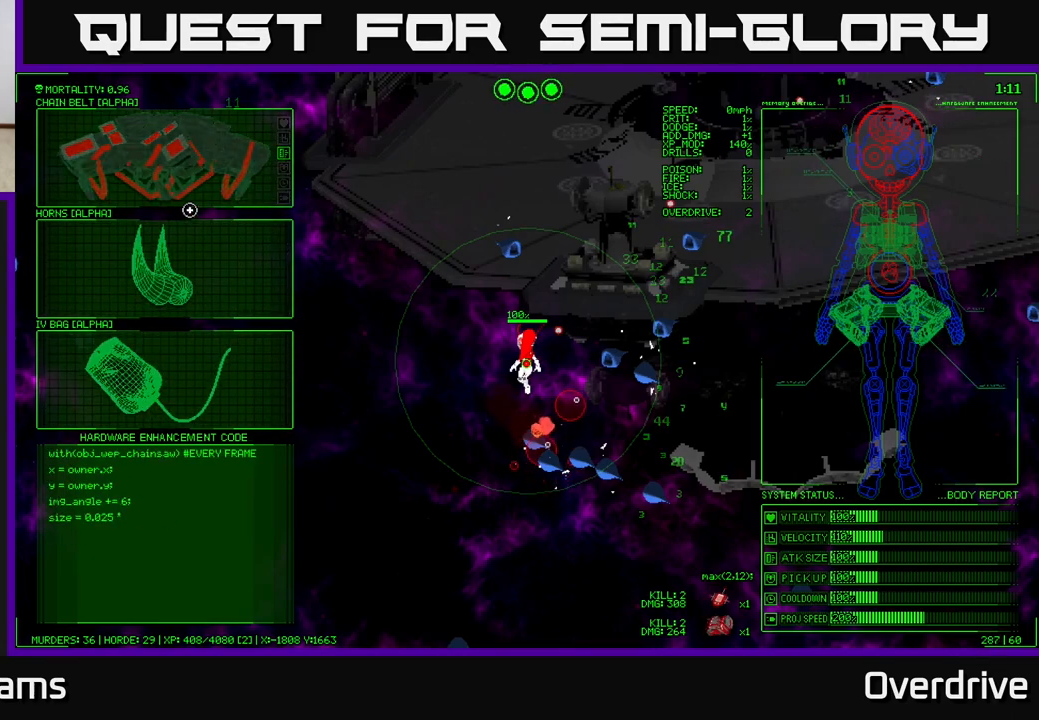
{"buttons": [], "left_stick": "center", "right_stick": "center", "events": [[233, "left_stick", "center"]]}
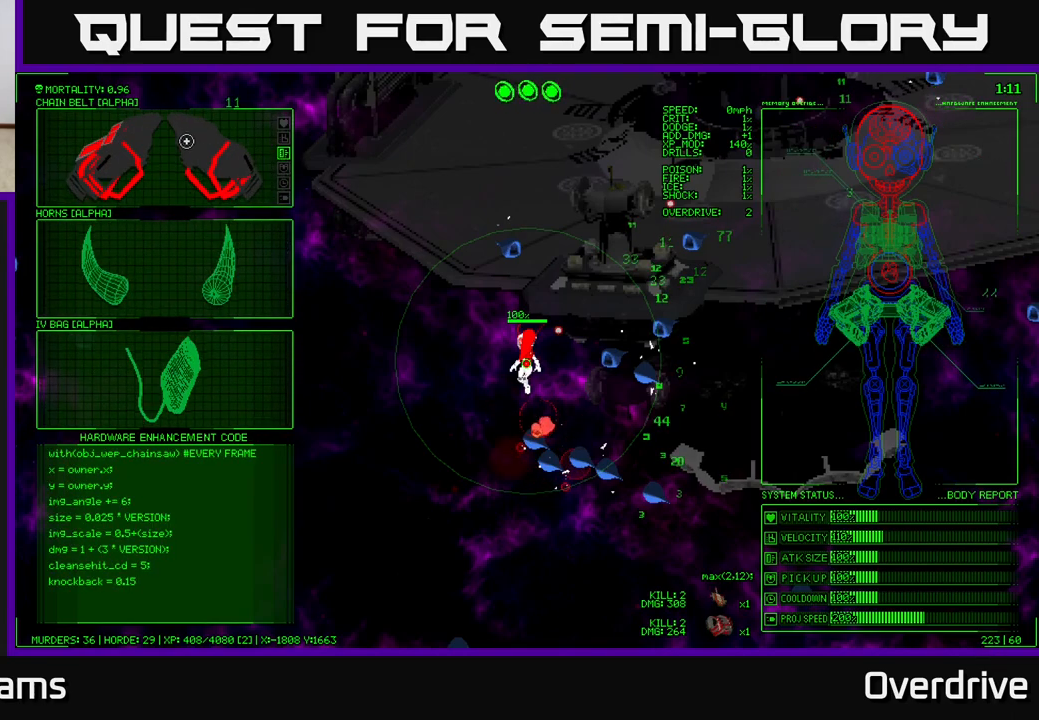
{"buttons": [], "left_stick": "down", "right_stick": "center", "events": [[100, "left_stick", "down"], [167, "left_stick", "down-left"], [350, "left_stick", "down"]]}
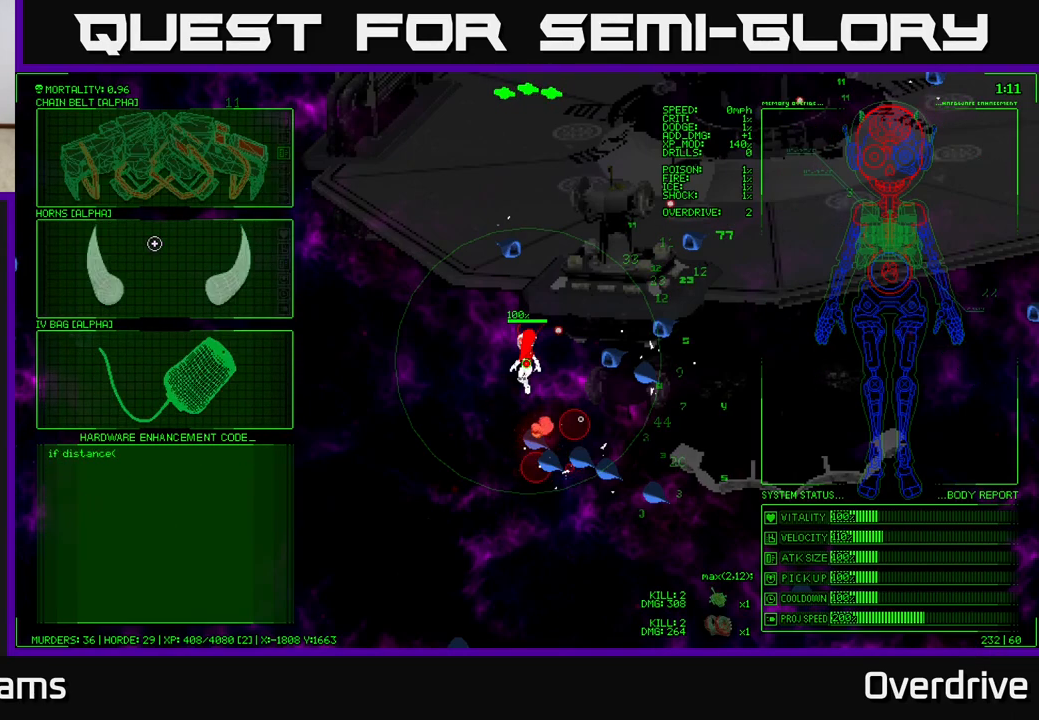
{"buttons": [], "left_stick": "up", "right_stick": "center", "events": [[283, "left_stick", "up"]]}
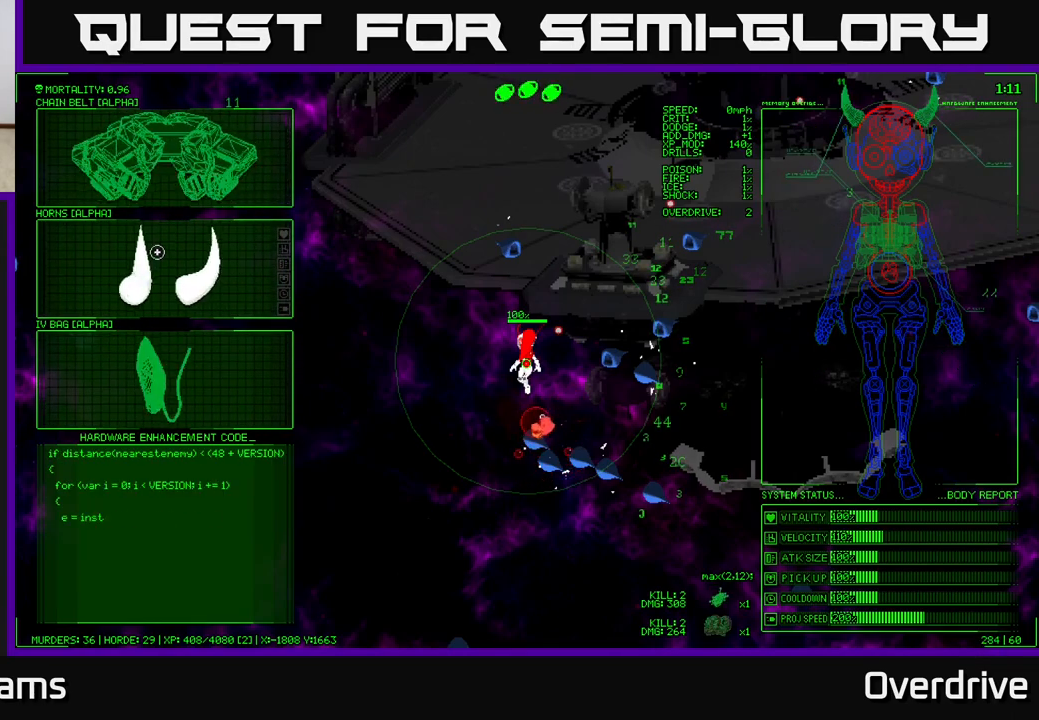
{"buttons": [], "left_stick": "center", "right_stick": "center", "events": [[267, "left_stick", "center"]]}
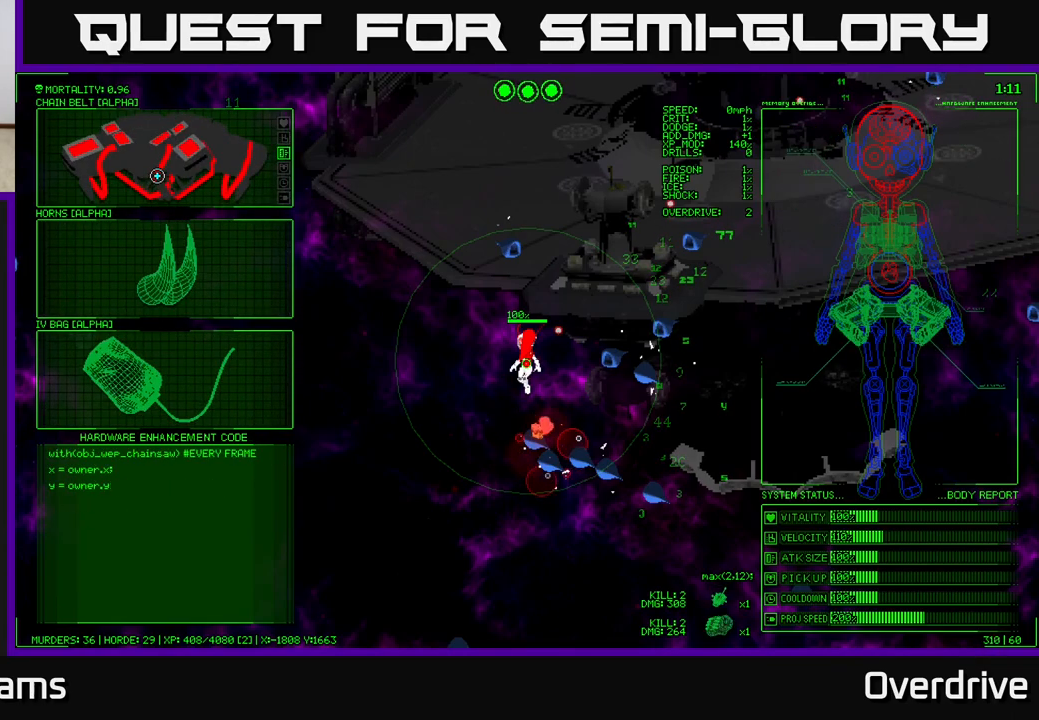
{"buttons": ["A"], "left_stick": "center", "right_stick": "center", "events": [[433, "A", "down"]]}
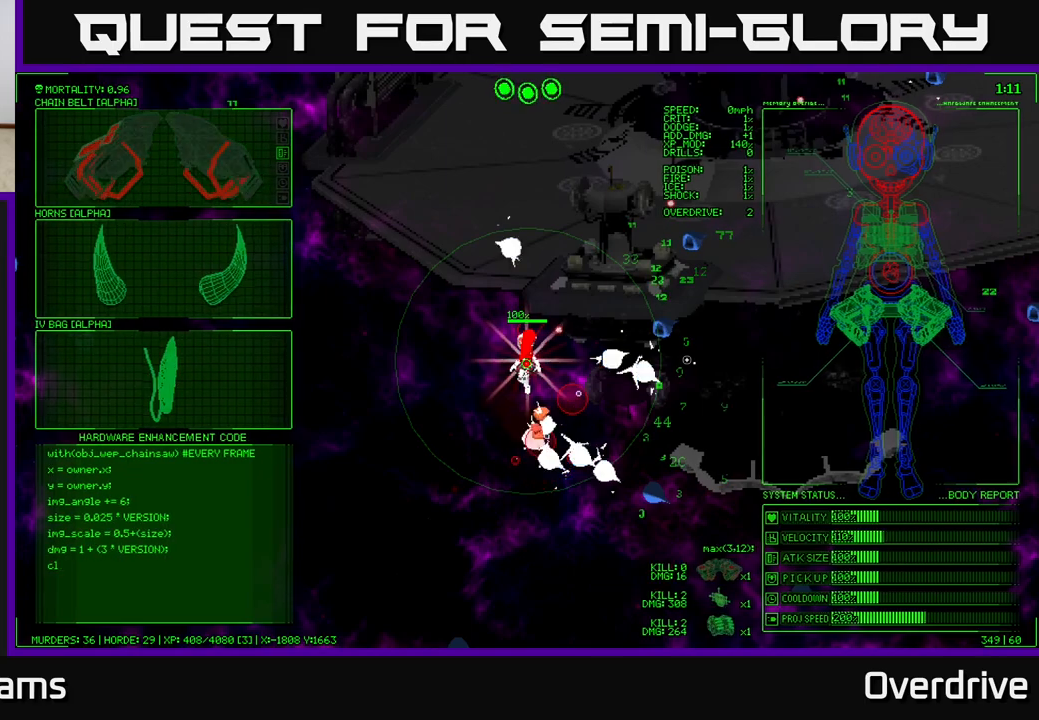
{"buttons": [], "left_stick": "up", "right_stick": "center", "events": [[17, "A", "up"], [367, "left_stick", "up-left"], [483, "left_stick", "up"]]}